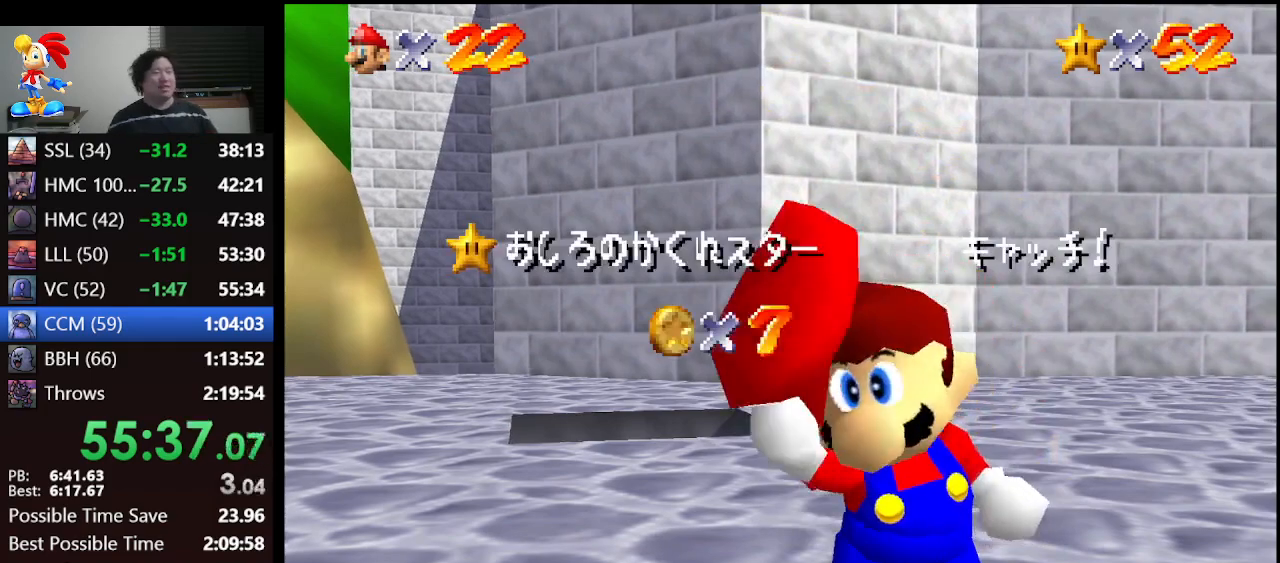
Gameplay with a controller (Nintendo layout); each line is a JSON object with the inputs held at the frame after it. "events" lists button and stick changes between this image and that frame as [ms after this image, input, new state], when the widget could be followed in between. Not read: L1 L3 R3.
{"buttons": [], "left_stick": "down", "events": [[367, "left_stick", "down"]]}
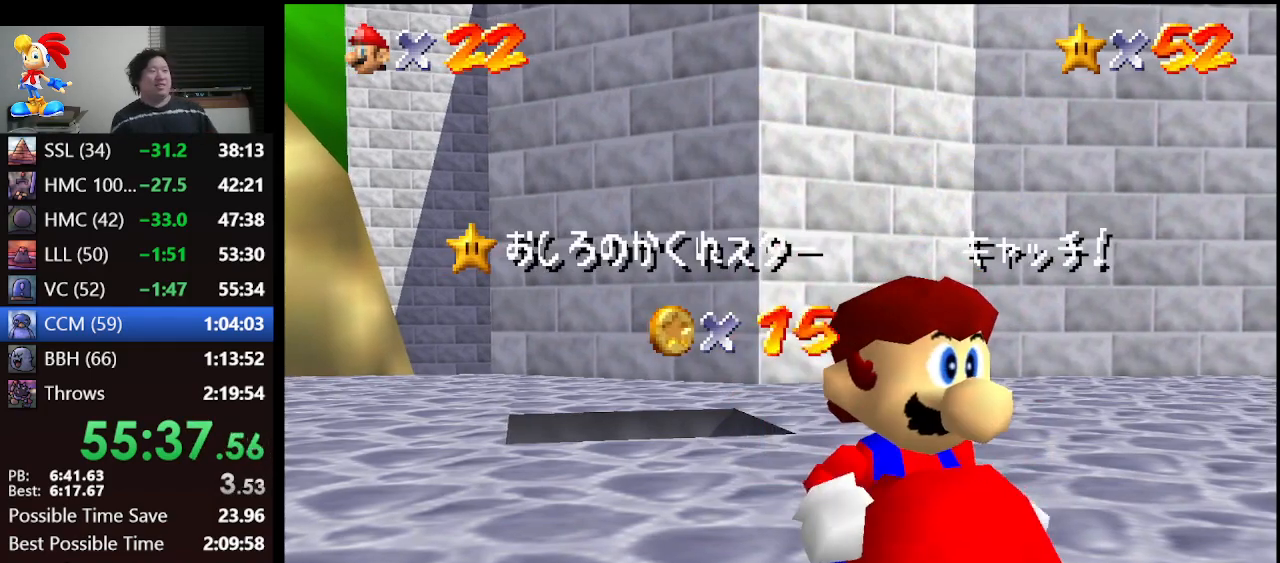
{"buttons": [], "left_stick": "down", "events": []}
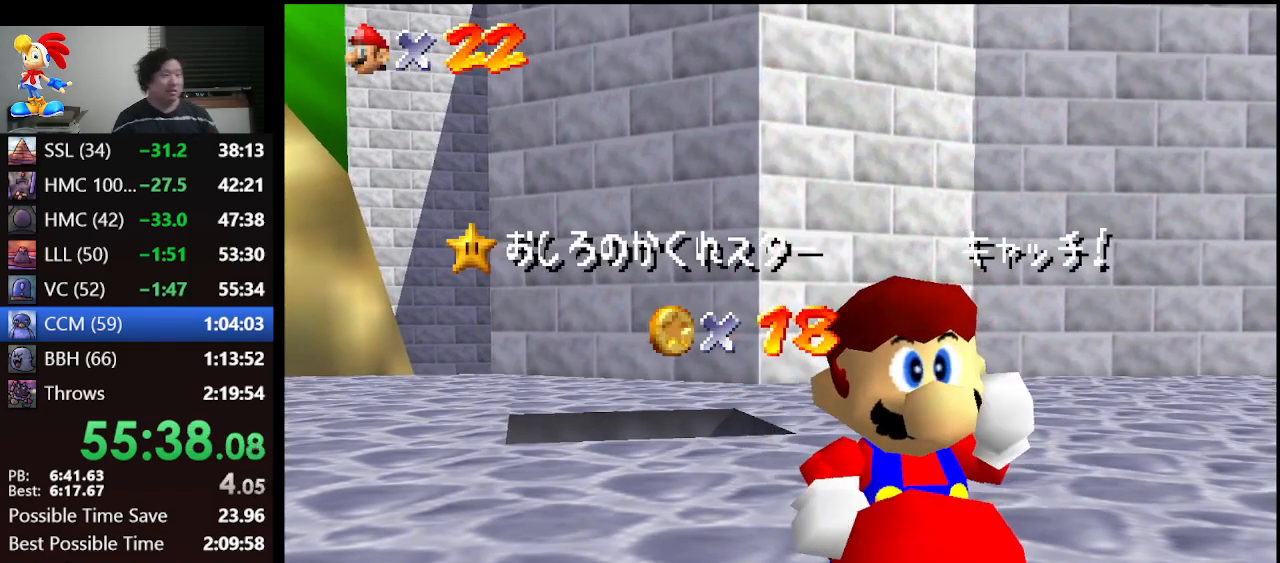
{"buttons": [], "left_stick": "down", "events": []}
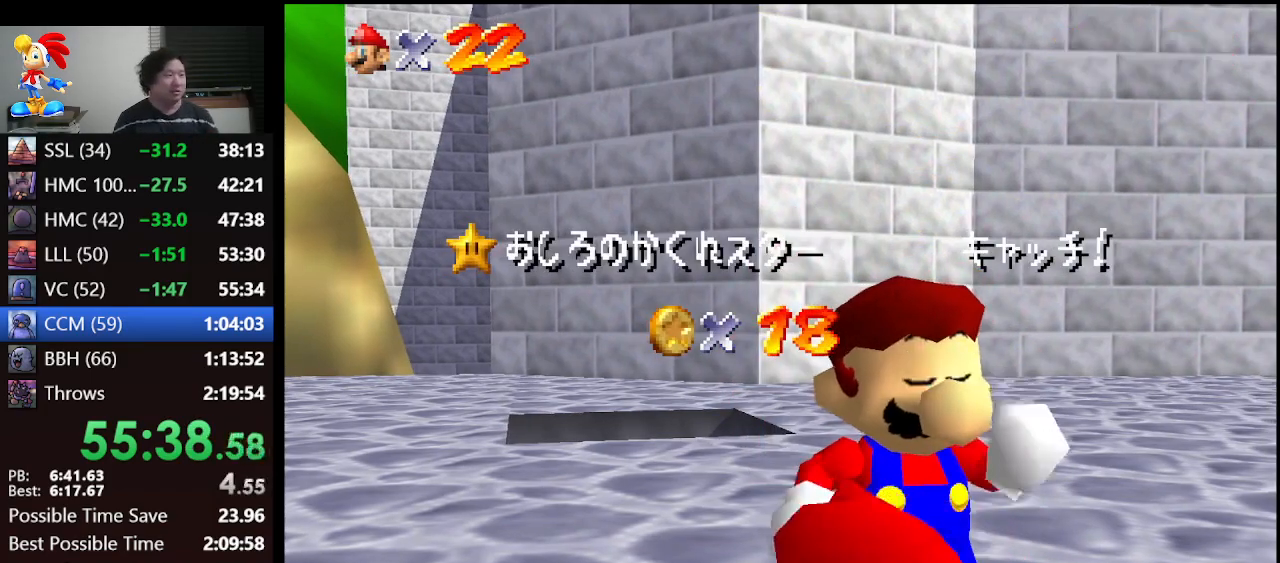
{"buttons": [], "left_stick": "down", "events": []}
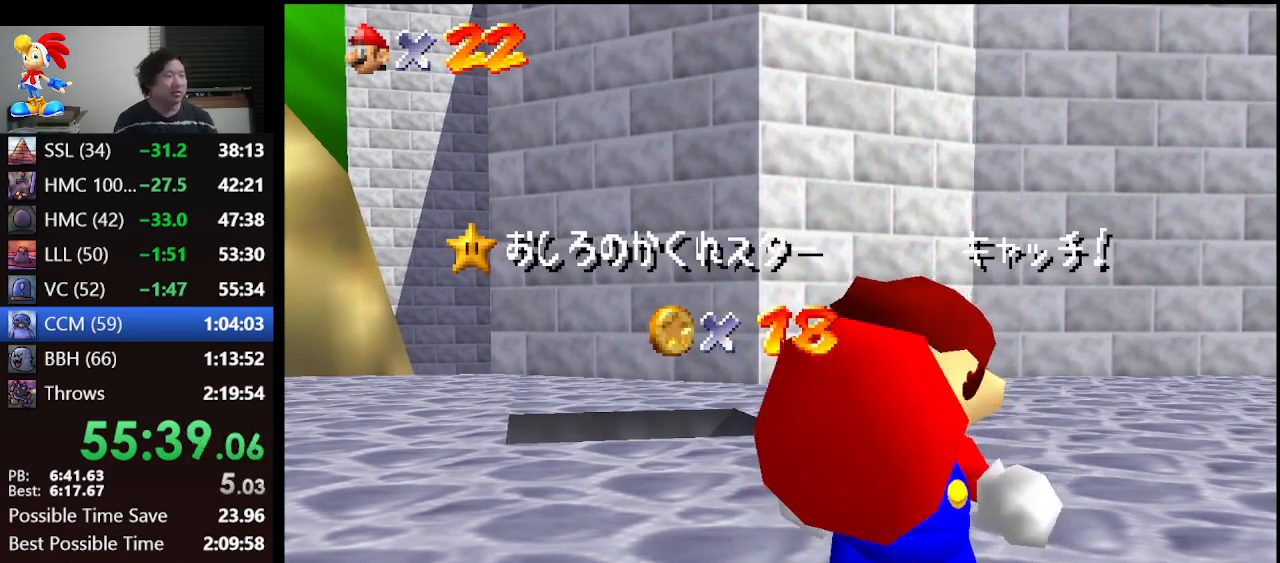
{"buttons": [], "left_stick": "down", "events": []}
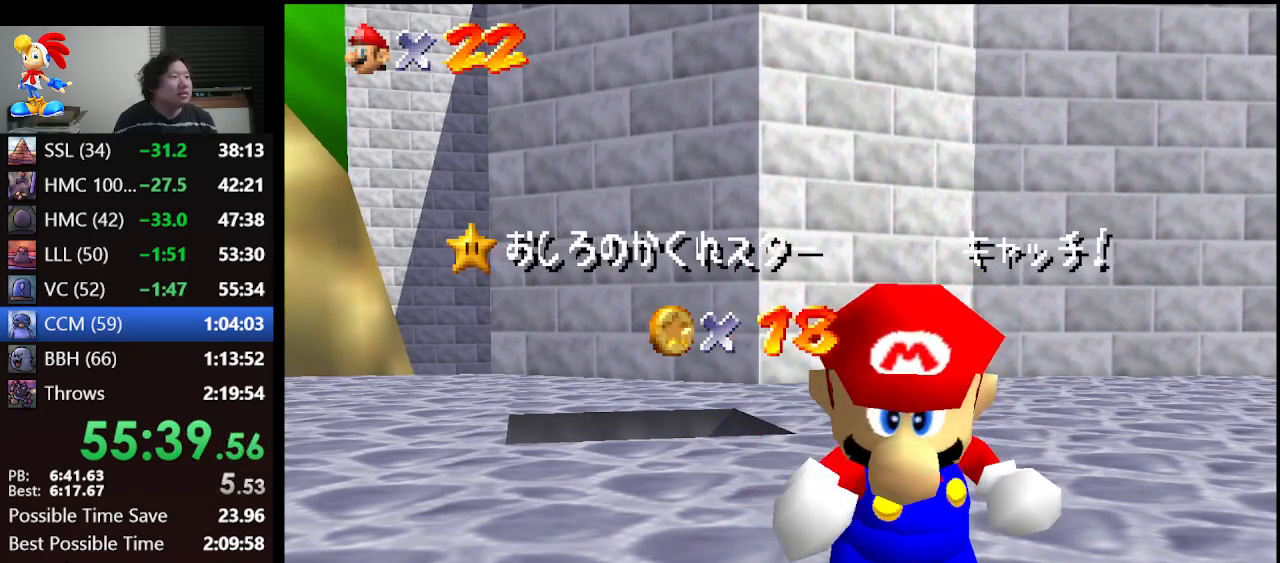
{"buttons": [], "left_stick": "down", "events": []}
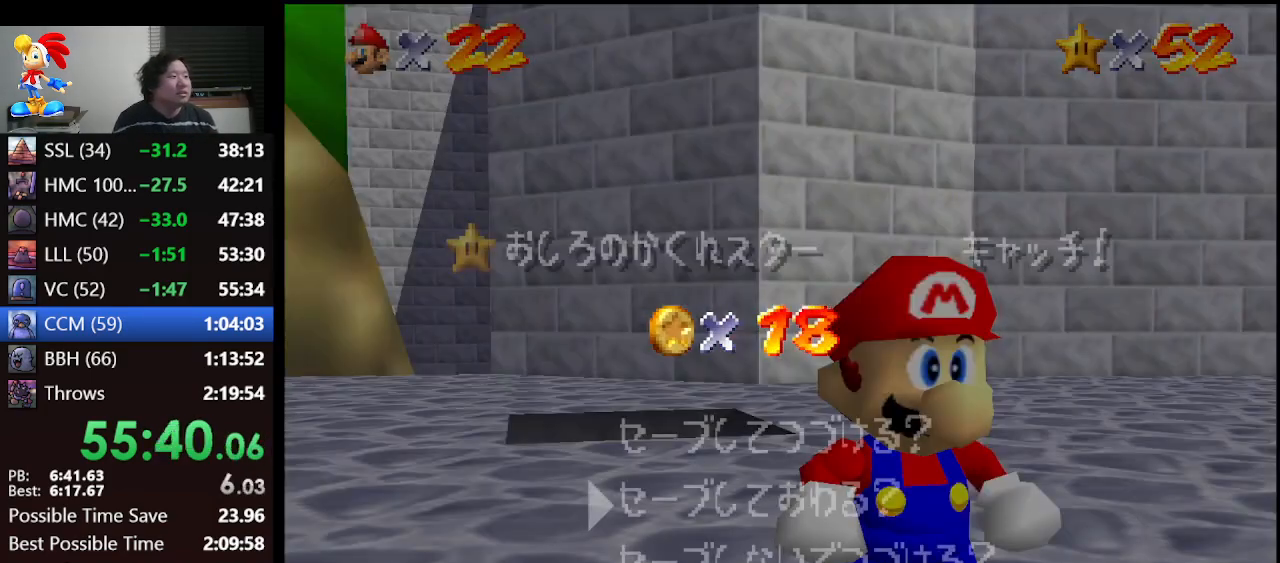
{"buttons": [], "left_stick": "center", "events": [[367, "A", "down"], [433, "left_stick", "center"], [500, "A", "up"]]}
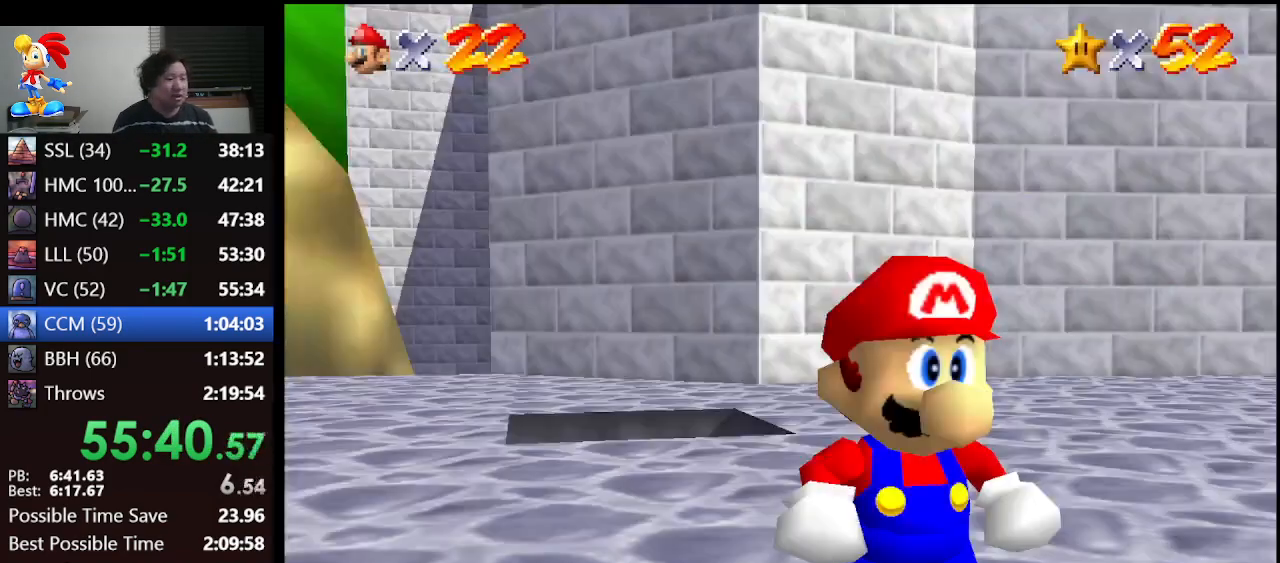
{"buttons": ["A"], "left_stick": "up", "events": [[100, "left_stick", "up"], [500, "A", "down"]]}
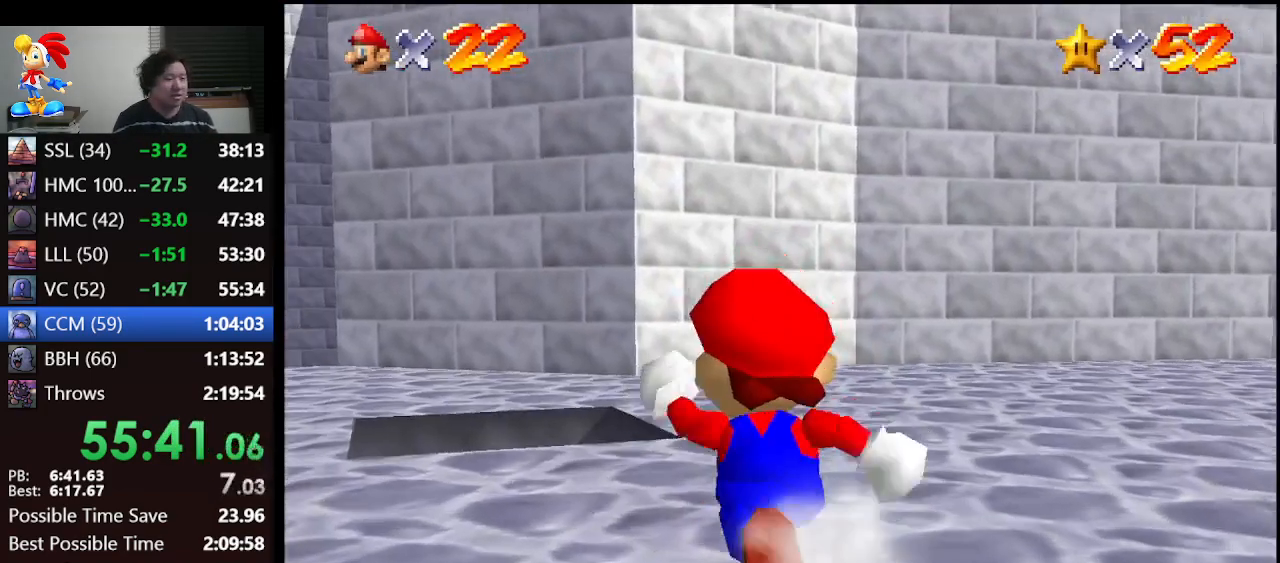
{"buttons": [], "left_stick": "up-left", "events": [[133, "B", "down"], [200, "A", "up"], [233, "B", "up"], [400, "left_stick", "up-left"]]}
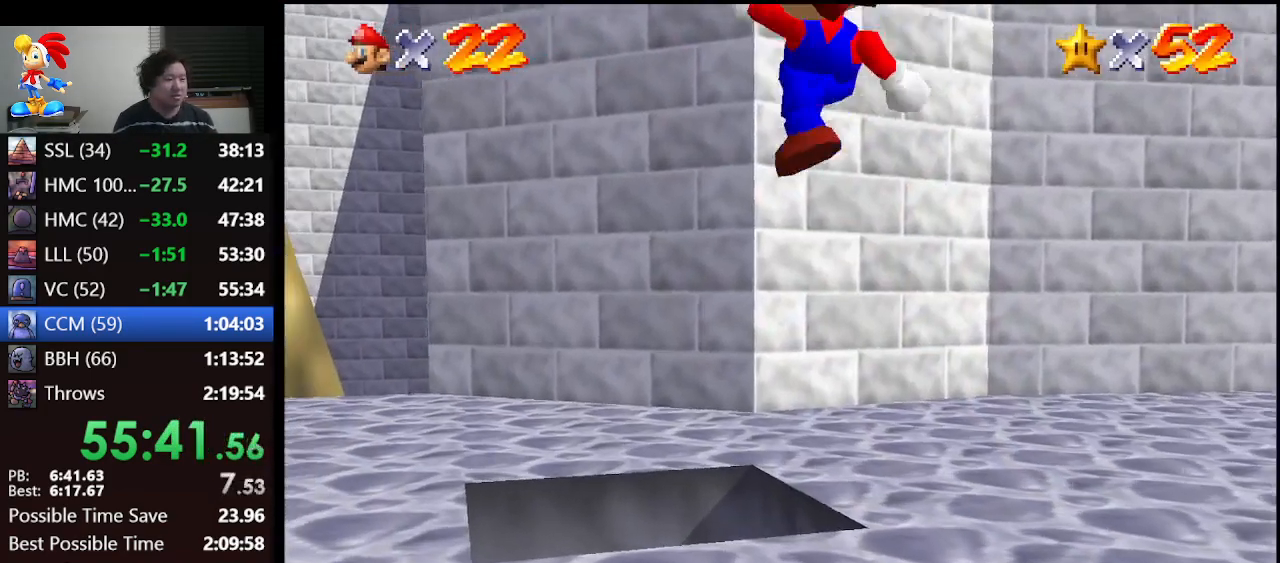
{"buttons": [], "left_stick": "down", "events": [[200, "left_stick", "left"], [433, "left_stick", "down"]]}
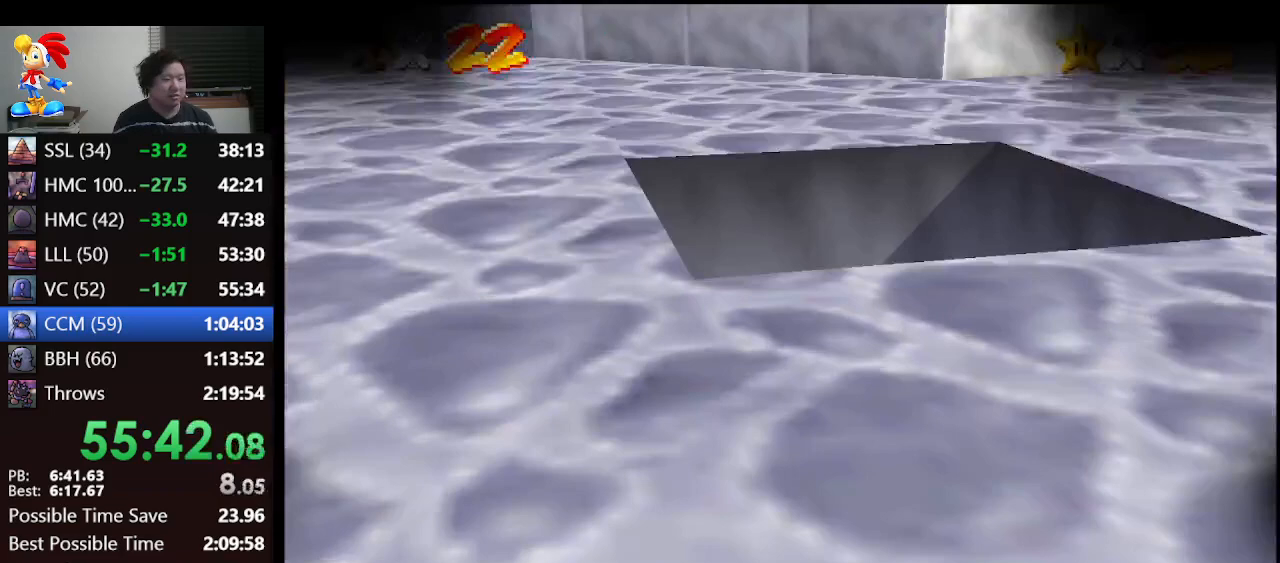
{"buttons": [], "left_stick": "center", "events": [[67, "left_stick", "center"]]}
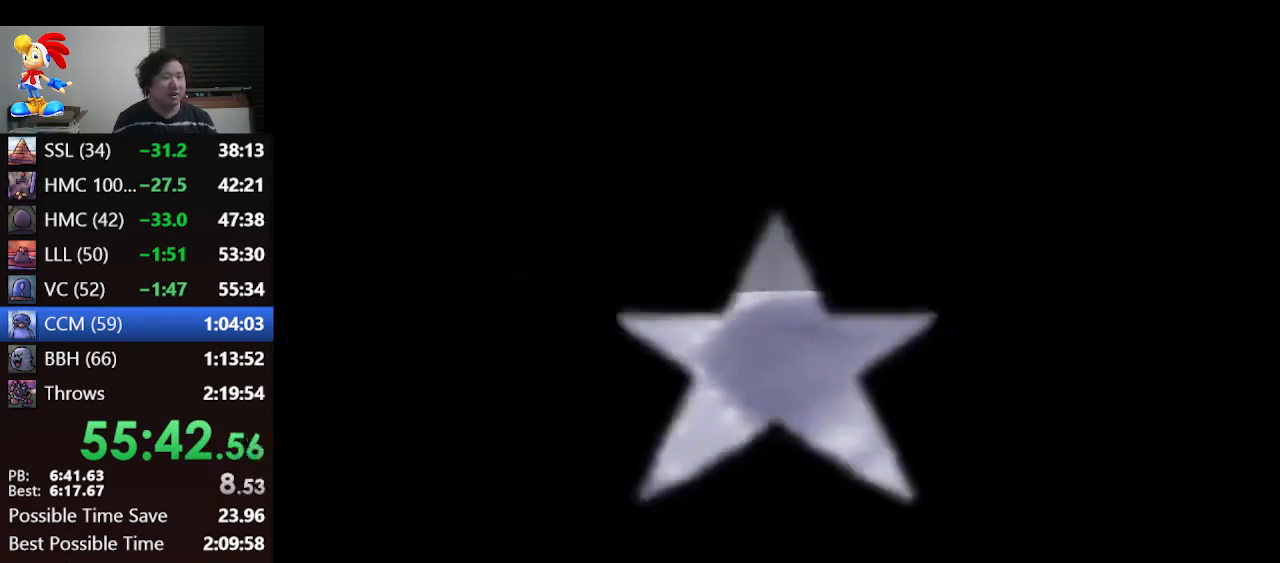
{"buttons": [], "left_stick": "center", "events": []}
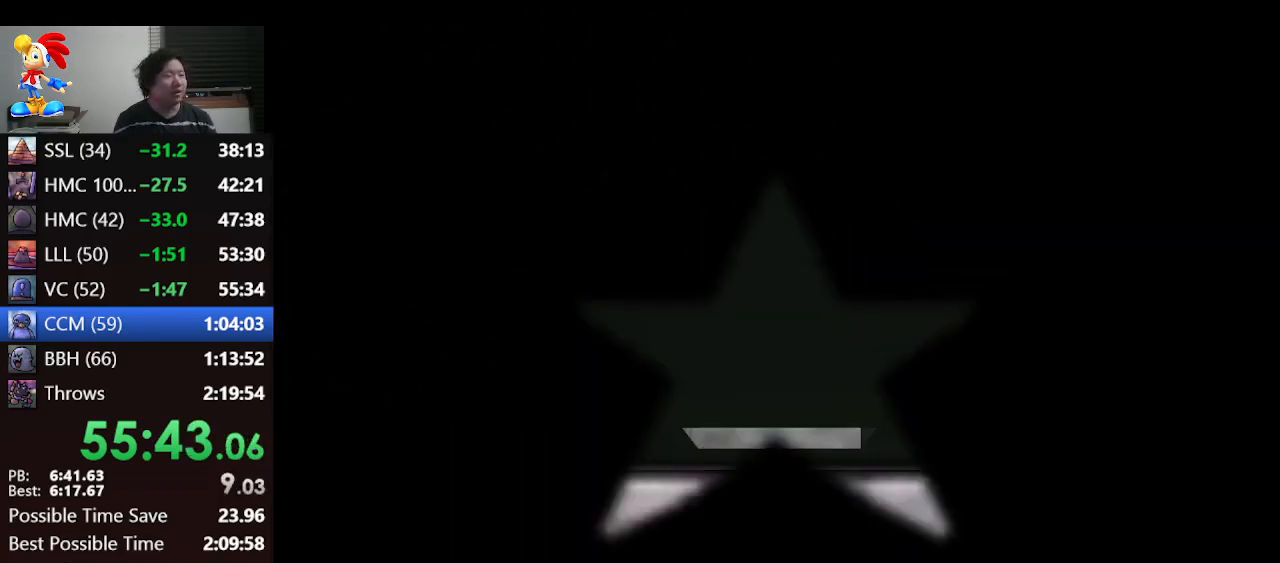
{"buttons": [], "left_stick": "center", "events": []}
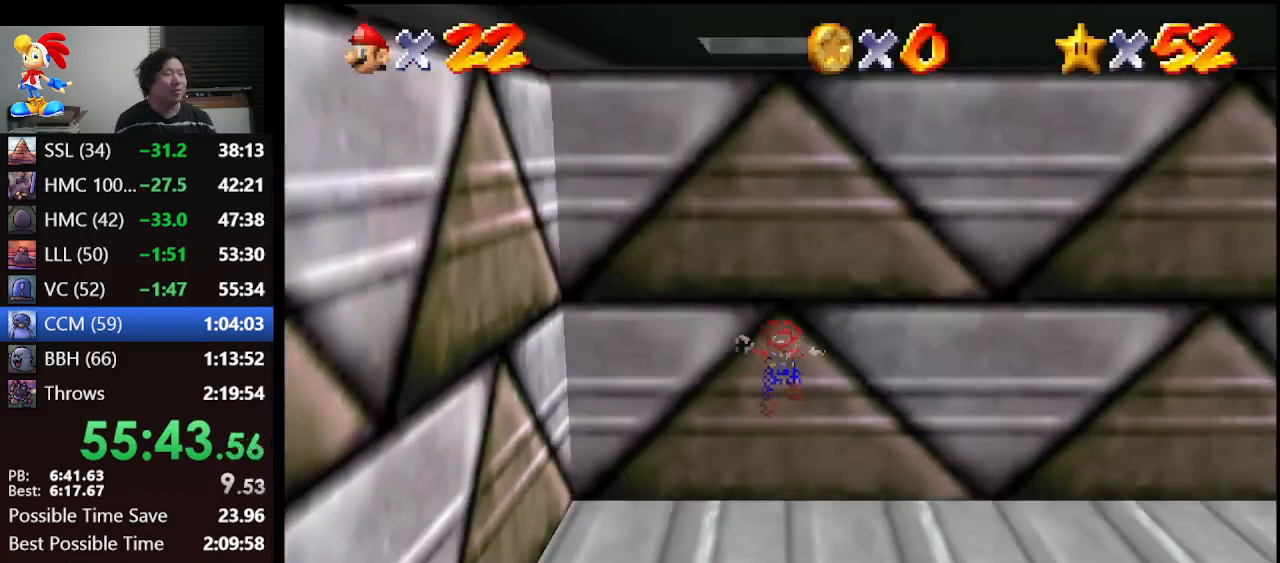
{"buttons": [], "left_stick": "center", "events": []}
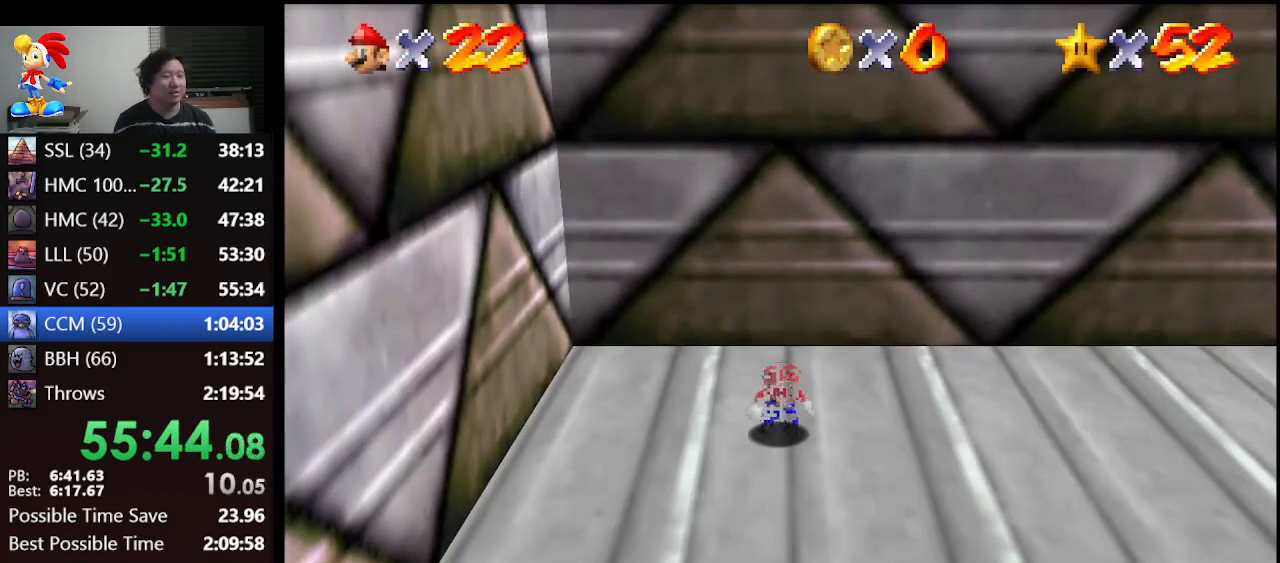
{"buttons": ["START"], "left_stick": "center", "events": [[367, "START", "down"]]}
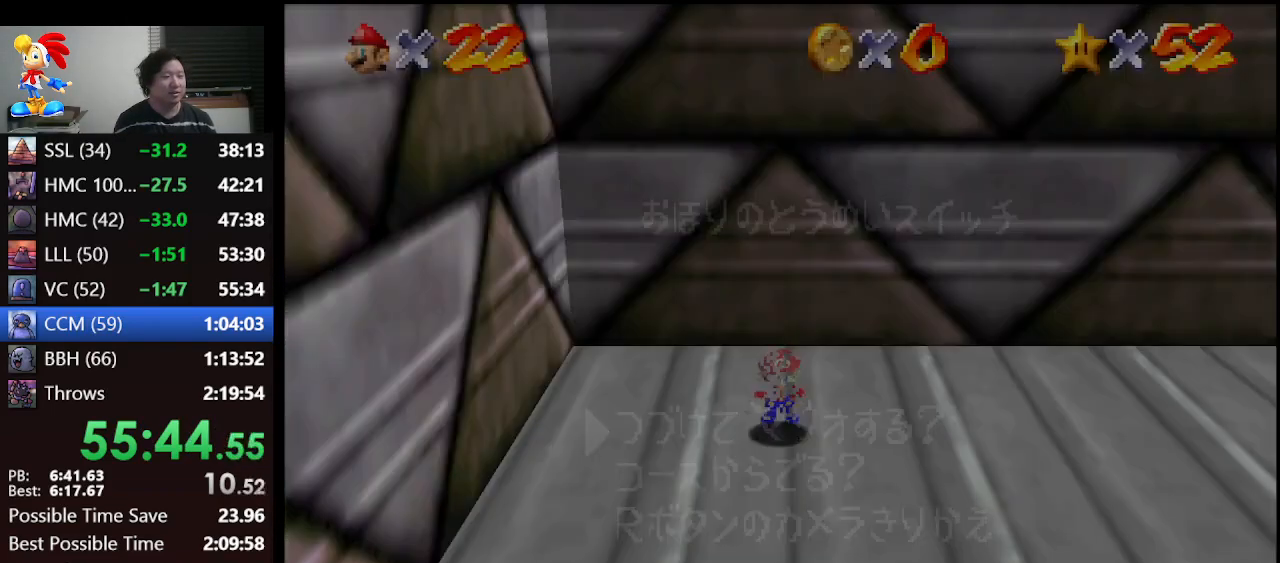
{"buttons": ["A"], "left_stick": "down", "events": [[33, "START", "up"], [400, "left_stick", "down"], [500, "A", "down"]]}
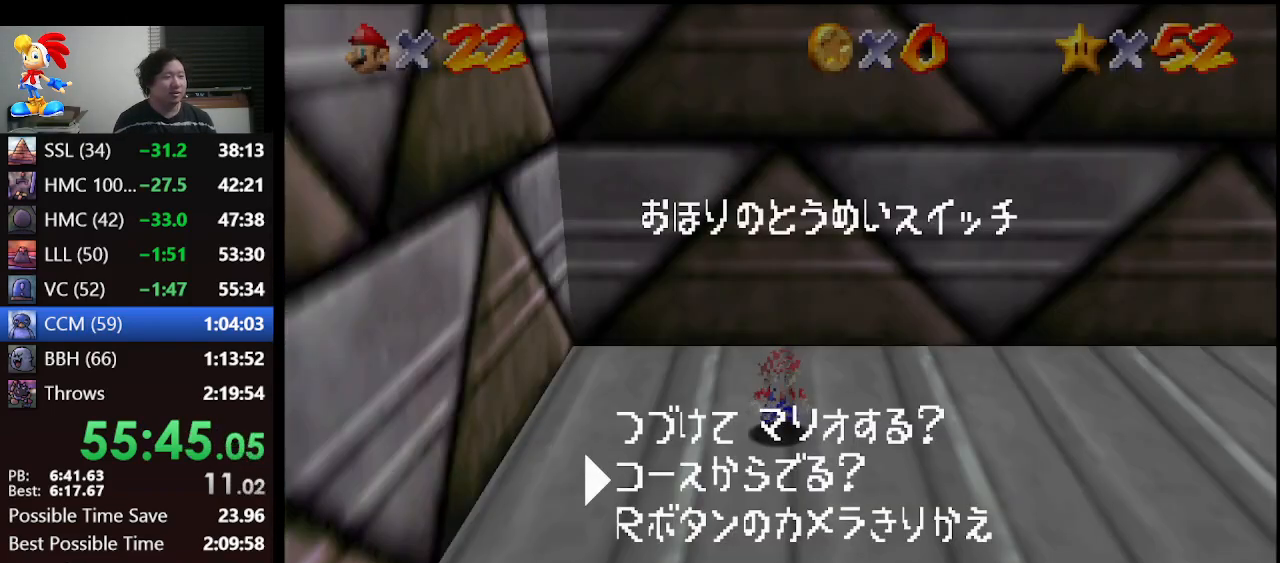
{"buttons": [], "left_stick": "center", "events": [[100, "left_stick", "center"], [133, "A", "up"], [167, "A", "down"], [267, "A", "up"]]}
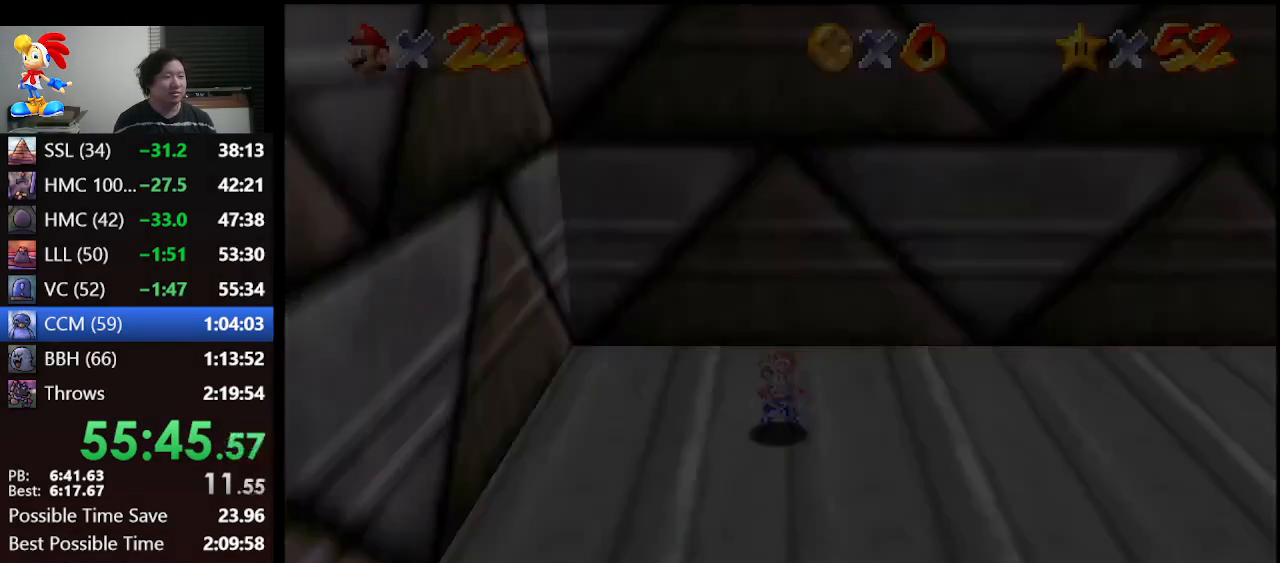
{"buttons": [], "left_stick": "up", "events": [[333, "left_stick", "up"]]}
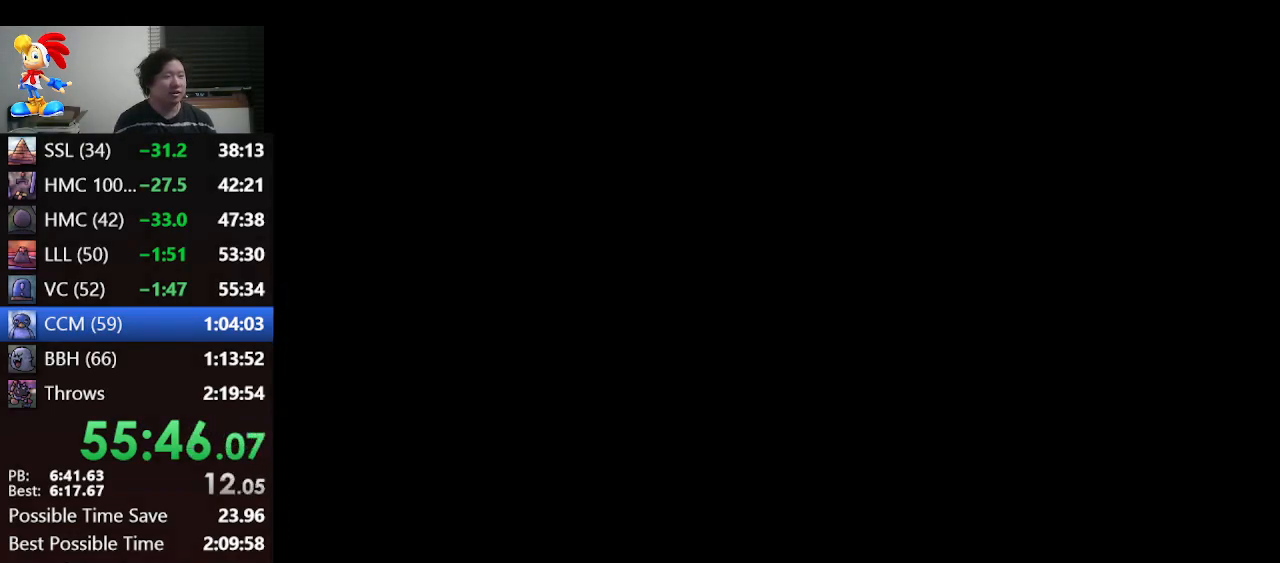
{"buttons": [], "left_stick": "up", "events": []}
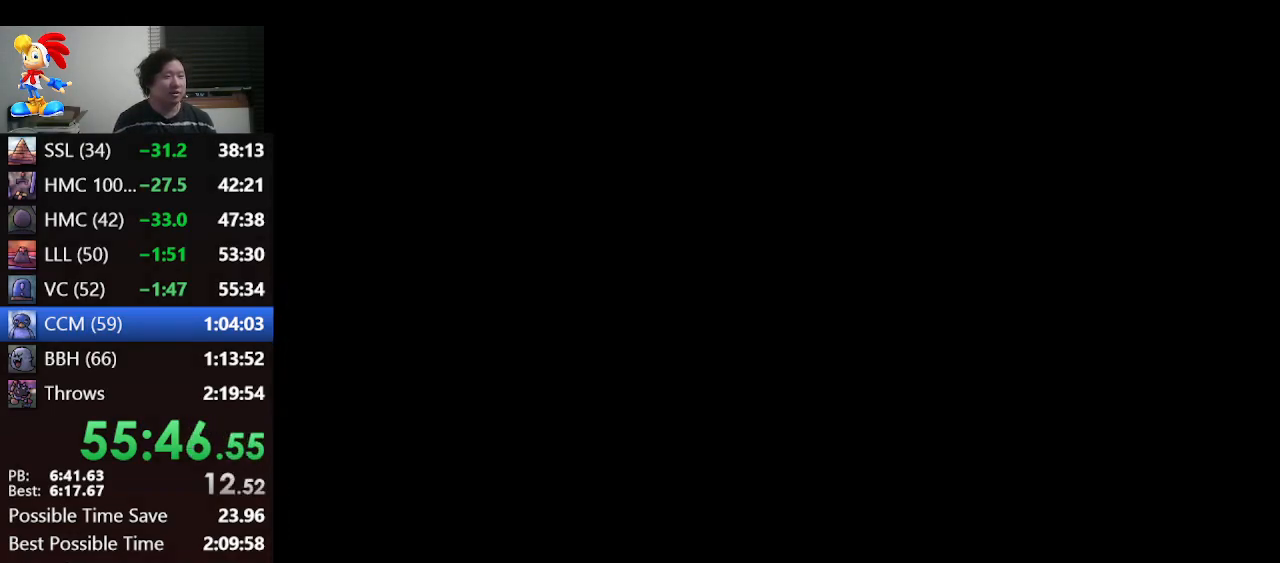
{"buttons": ["Z"], "left_stick": "up", "events": [[500, "Z", "down"]]}
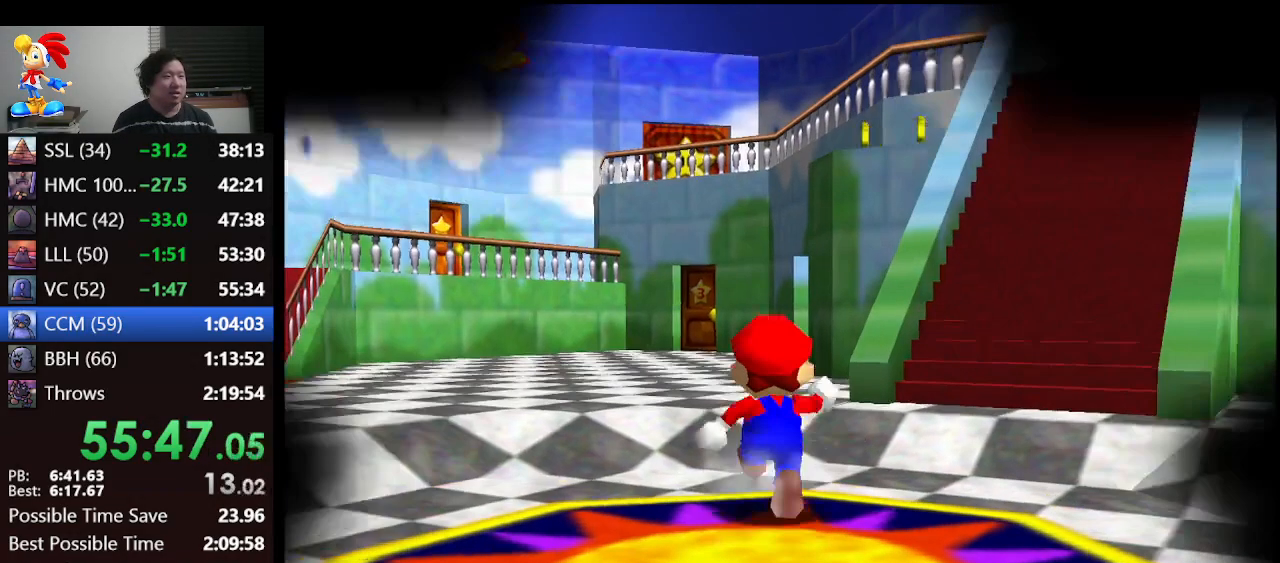
{"buttons": ["Z"], "left_stick": "up", "events": [[100, "A", "down"], [200, "A", "up"]]}